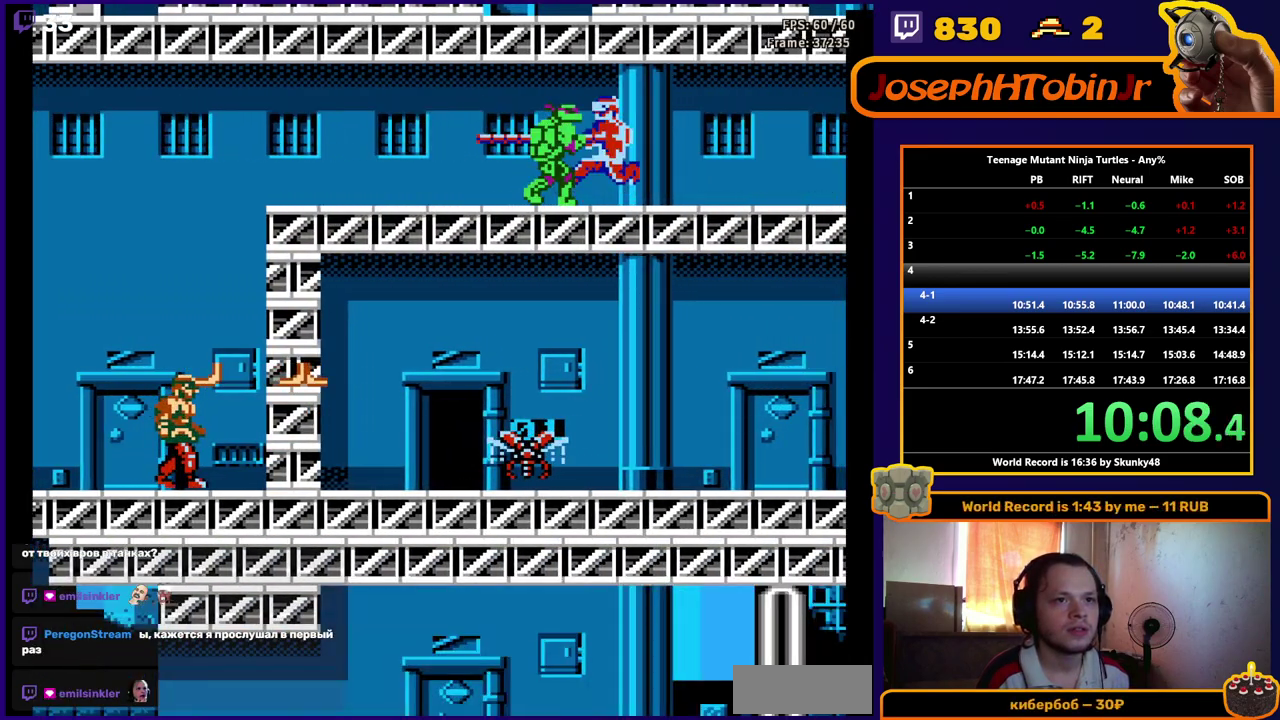
Gameplay with a controller (Nintendo layout); each line is a JSON object with the inputs held at the frame after it. "events" lists button and stick changes between this image and that frame as [ms after this image, input, new state], when the widget could be followed in between. Not read: L3 R3.
{"buttons": ["DPAD_RIGHT"], "events": []}
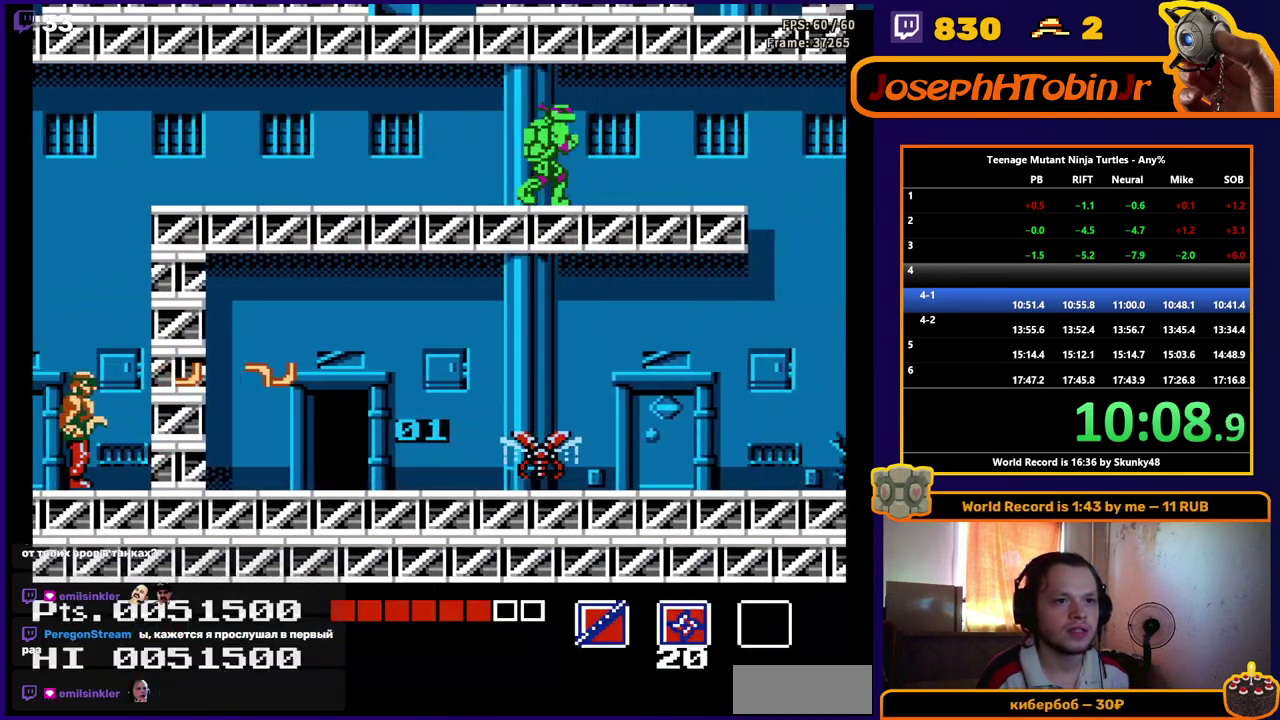
{"buttons": ["A", "DPAD_RIGHT"], "events": [[400, "A", "down"]]}
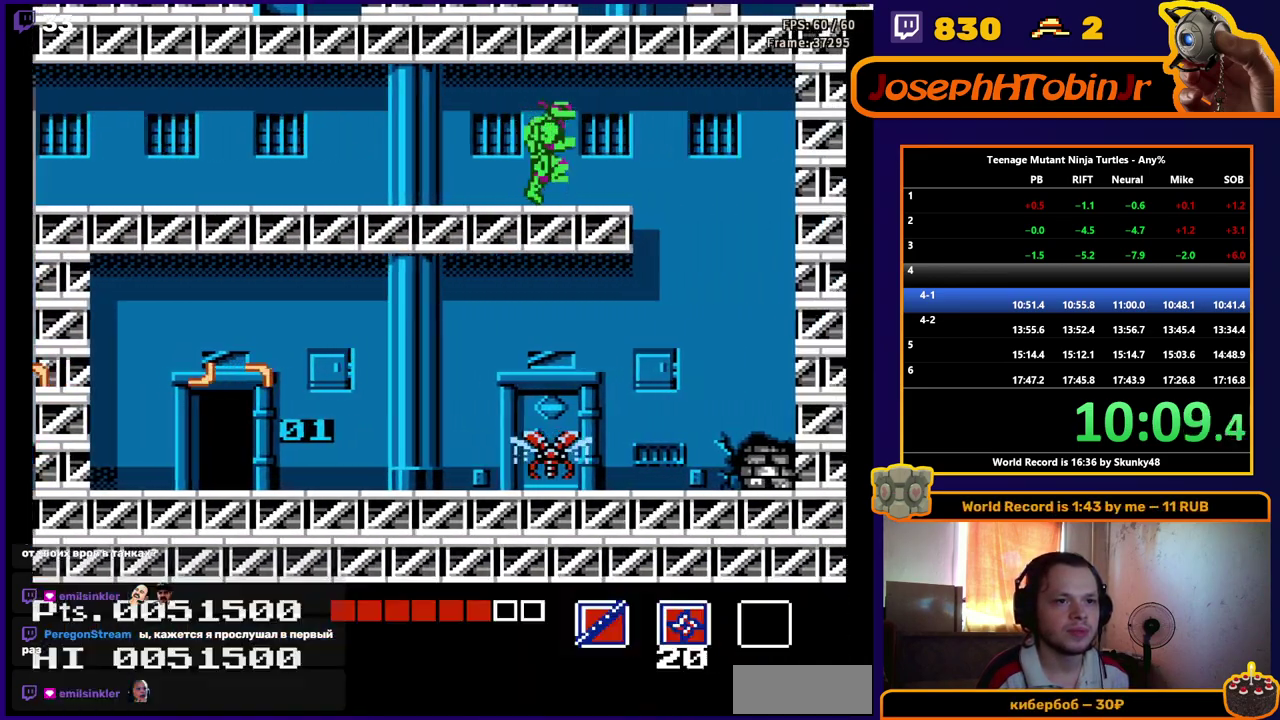
{"buttons": ["DPAD_LEFT"], "events": [[83, "A", "up"], [417, "DPAD_RIGHT", "up"], [433, "DPAD_LEFT", "down"]]}
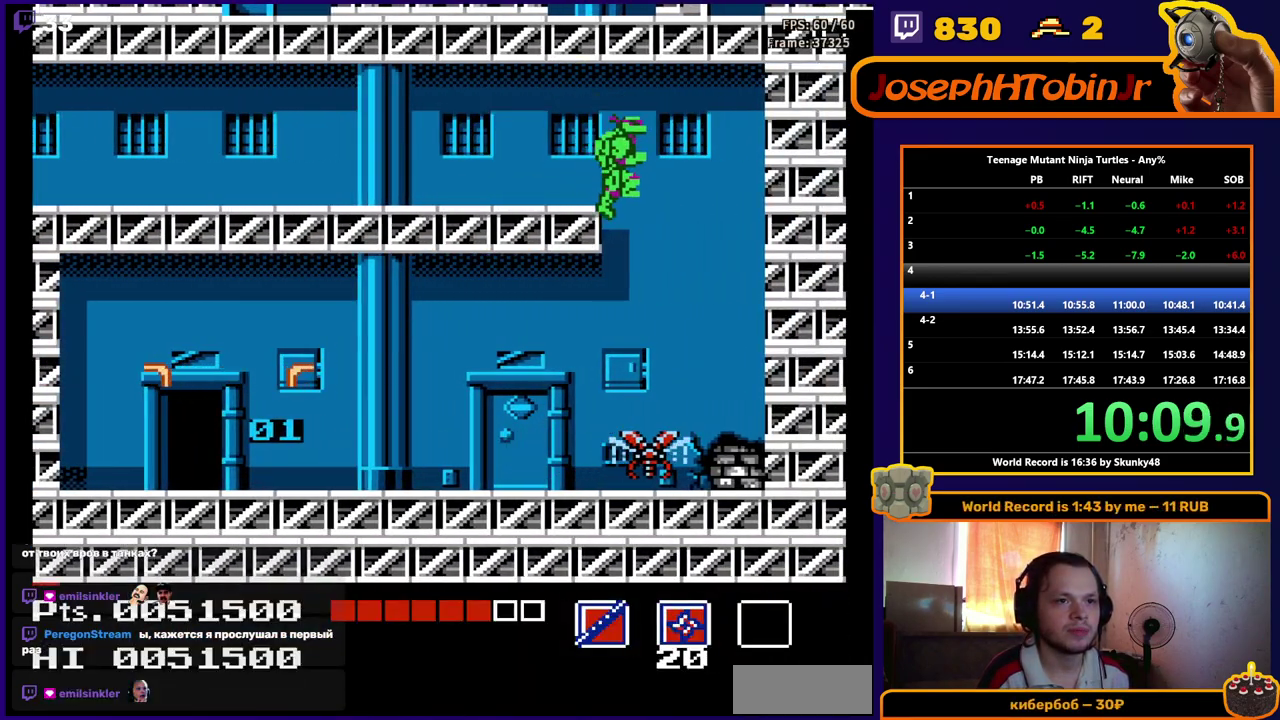
{"buttons": ["DPAD_LEFT"], "events": []}
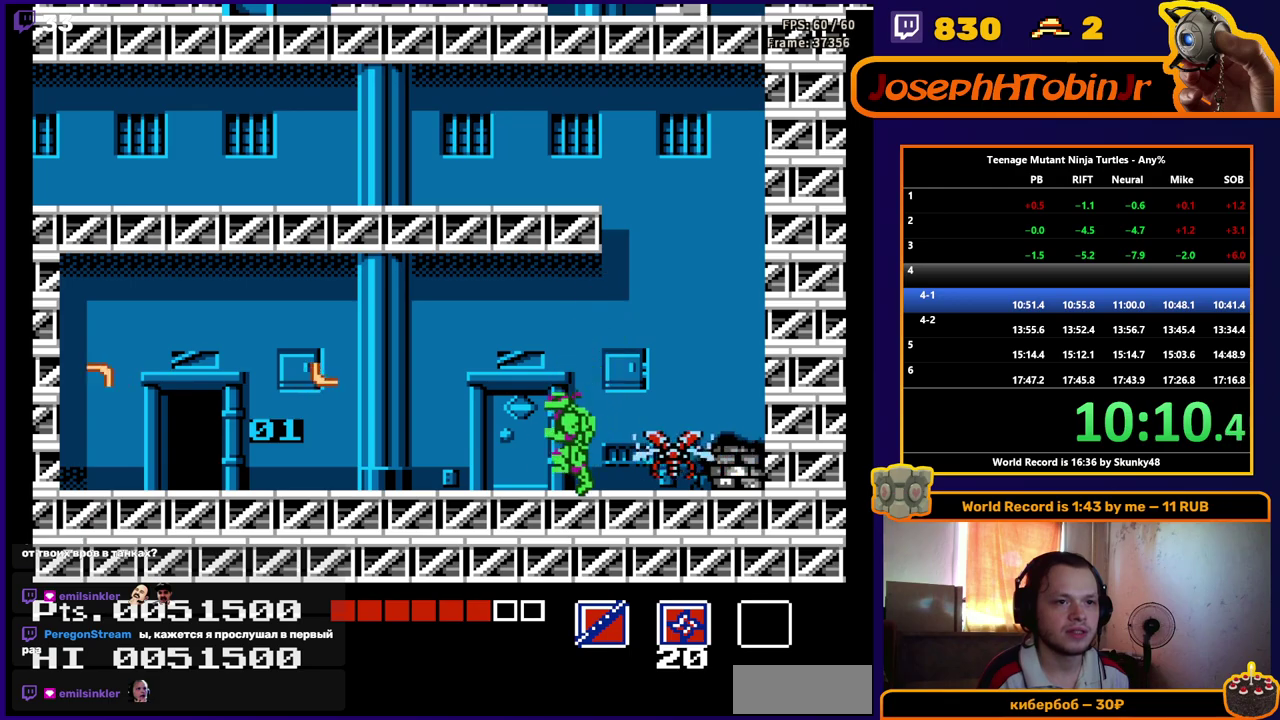
{"buttons": ["DPAD_LEFT"], "events": []}
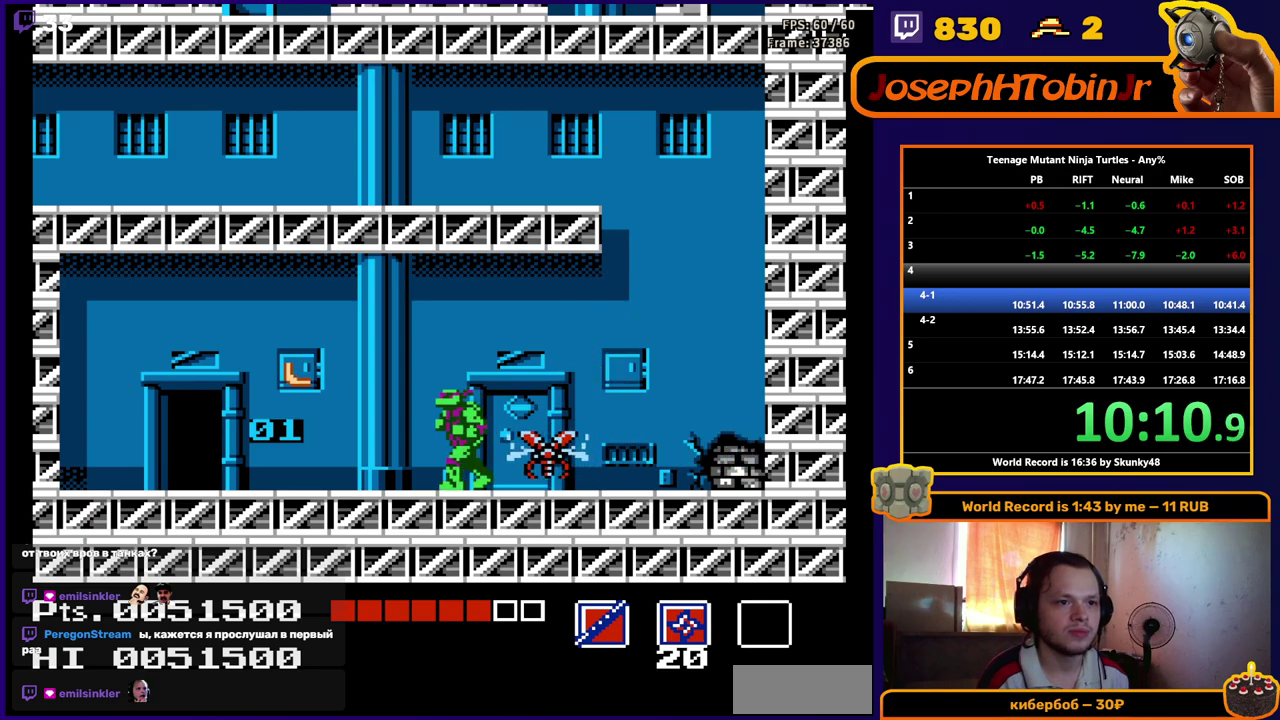
{"buttons": ["DPAD_LEFT"], "events": []}
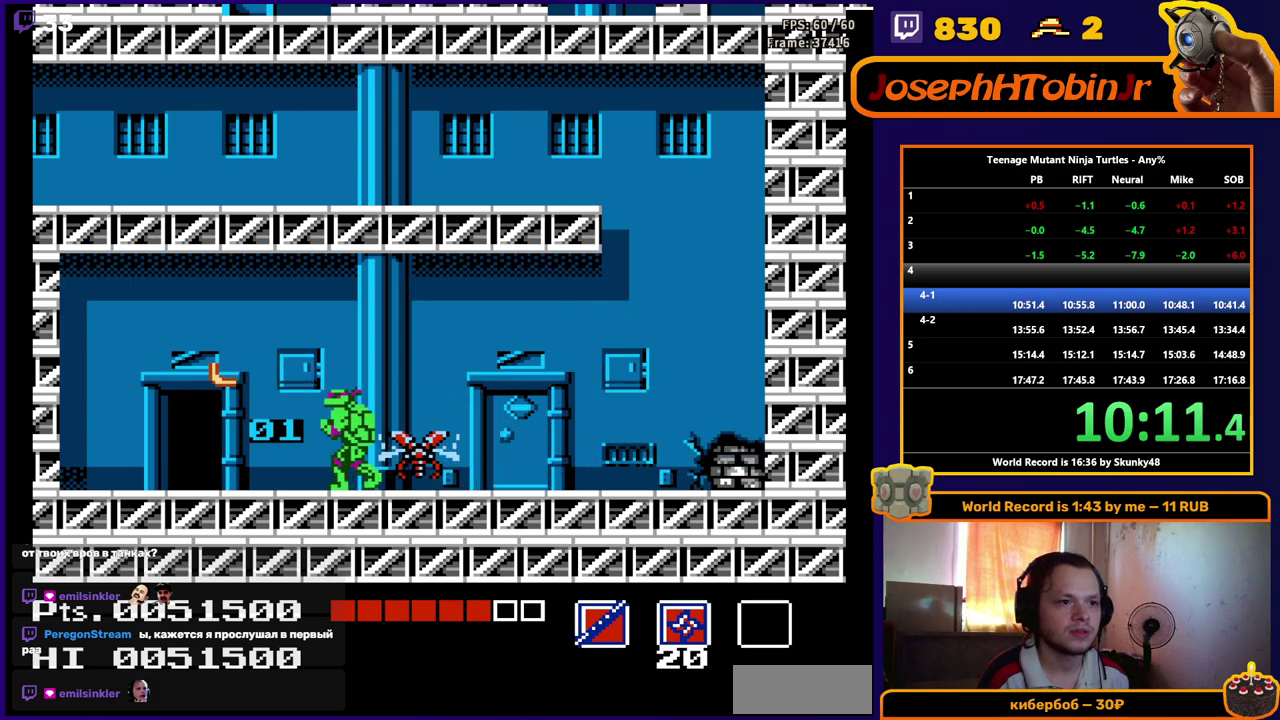
{"buttons": ["DPAD_LEFT"], "events": []}
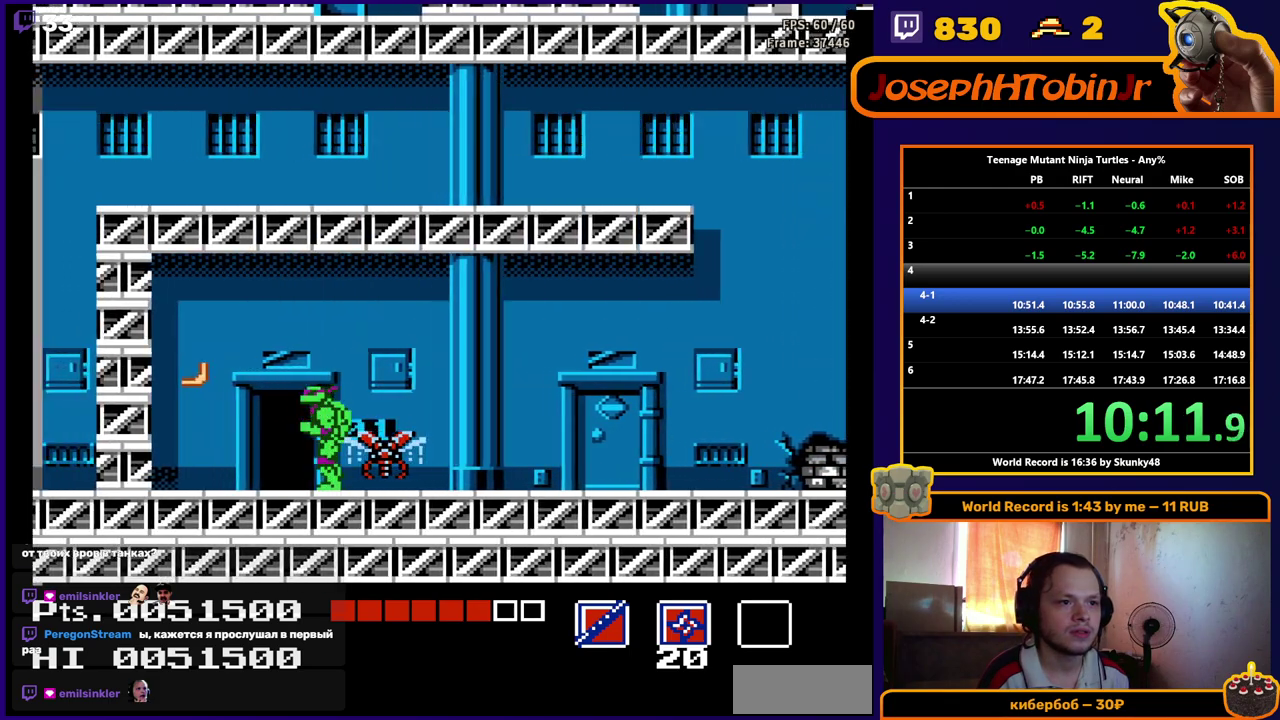
{"buttons": [], "events": [[33, "DPAD_UP", "down"], [83, "DPAD_LEFT", "up"], [217, "DPAD_UP", "up"]]}
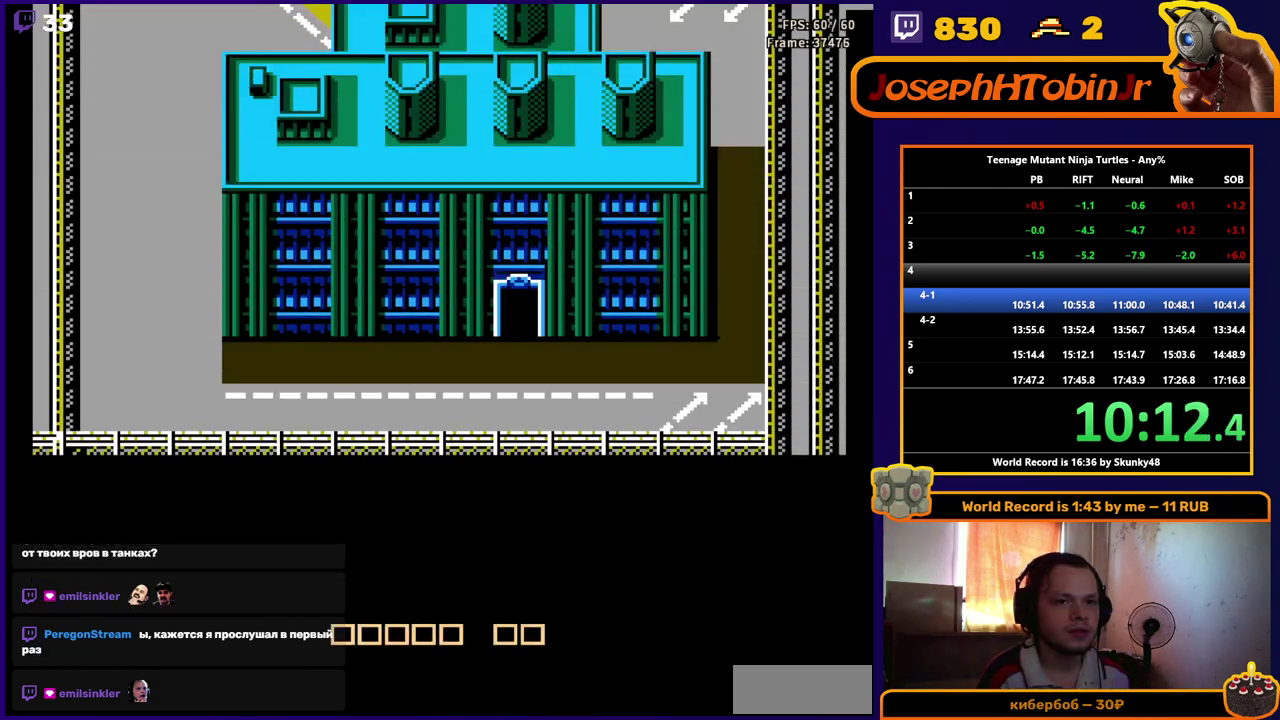
{"buttons": ["DPAD_LEFT"], "events": [[133, "DPAD_LEFT", "down"]]}
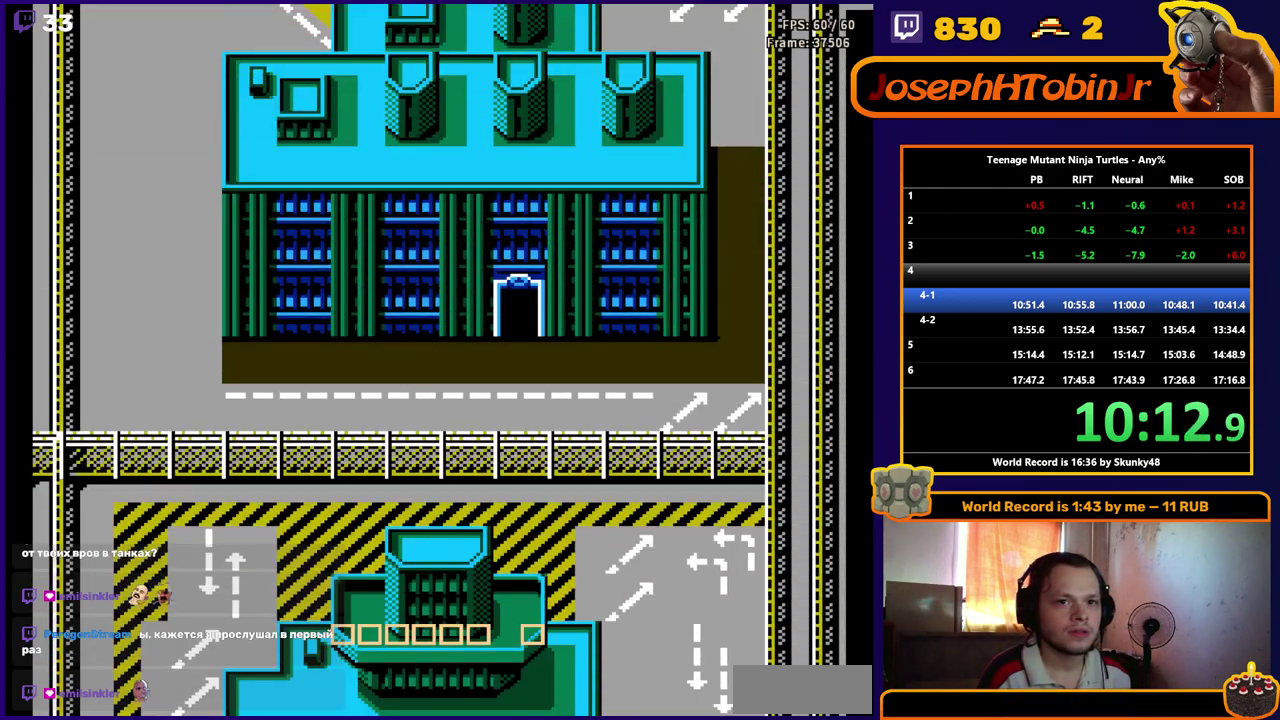
{"buttons": ["DPAD_LEFT"], "events": []}
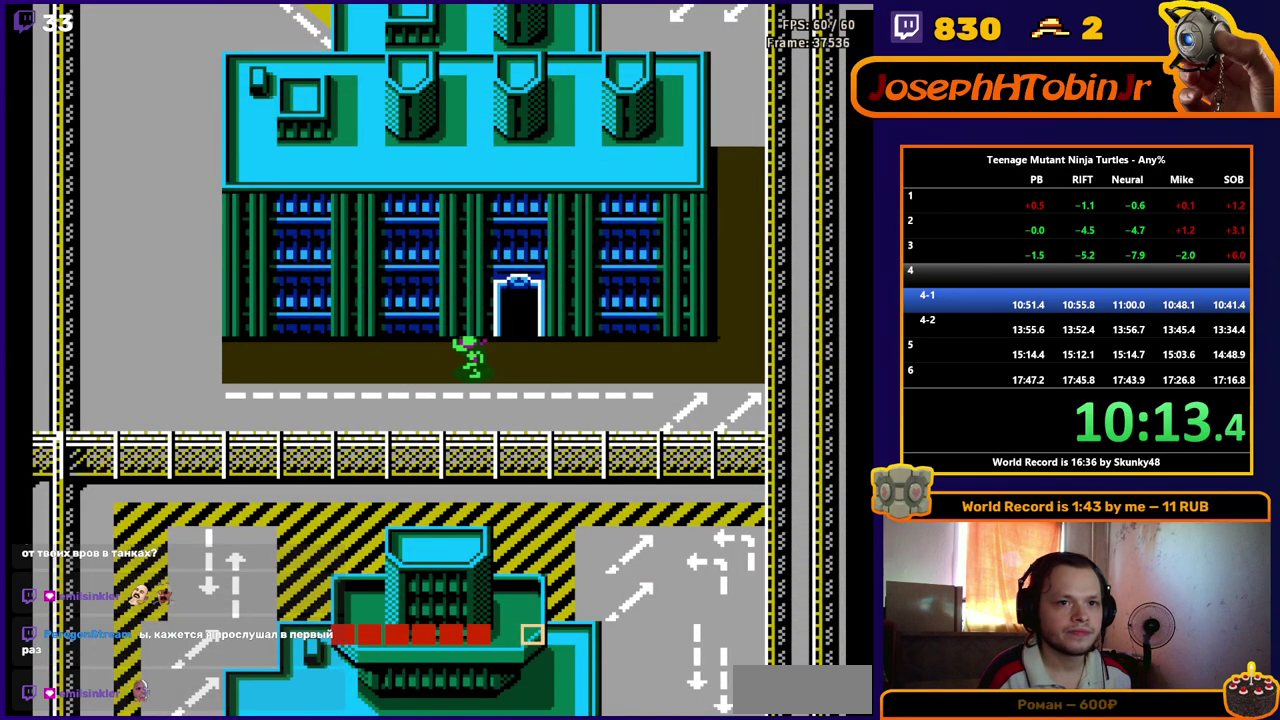
{"buttons": ["DPAD_LEFT"], "events": []}
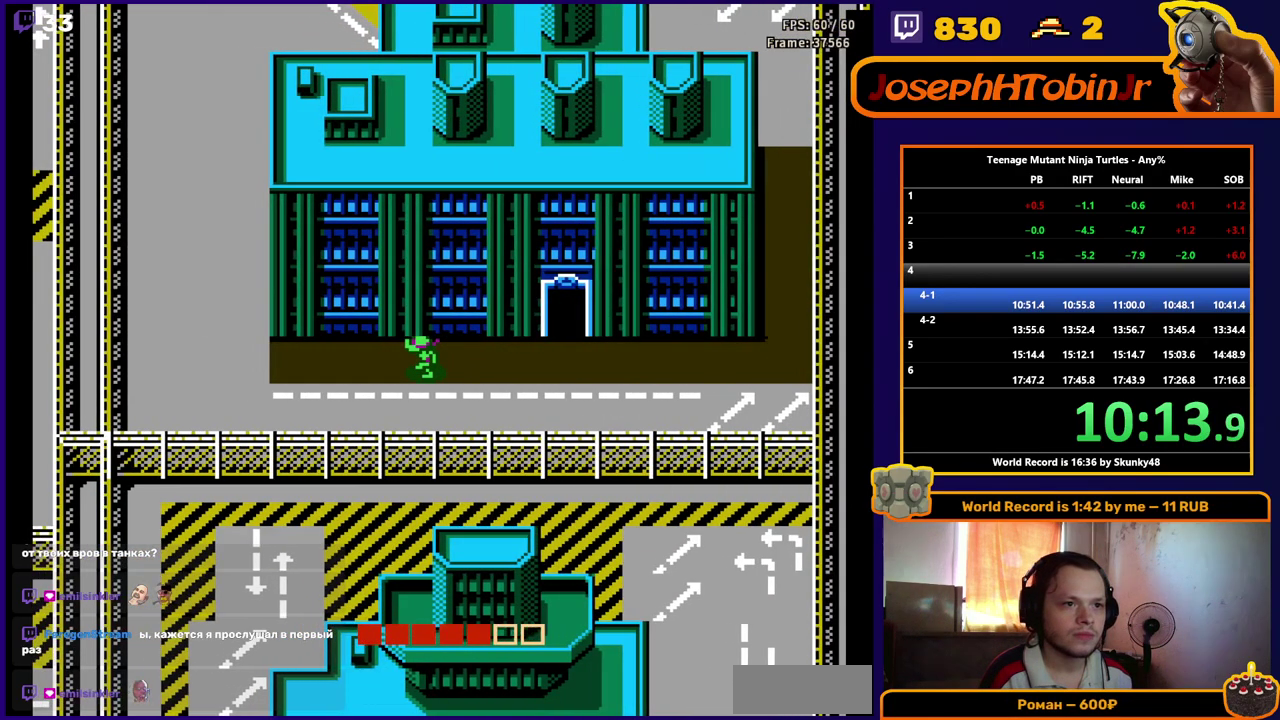
{"buttons": ["DPAD_LEFT"], "events": []}
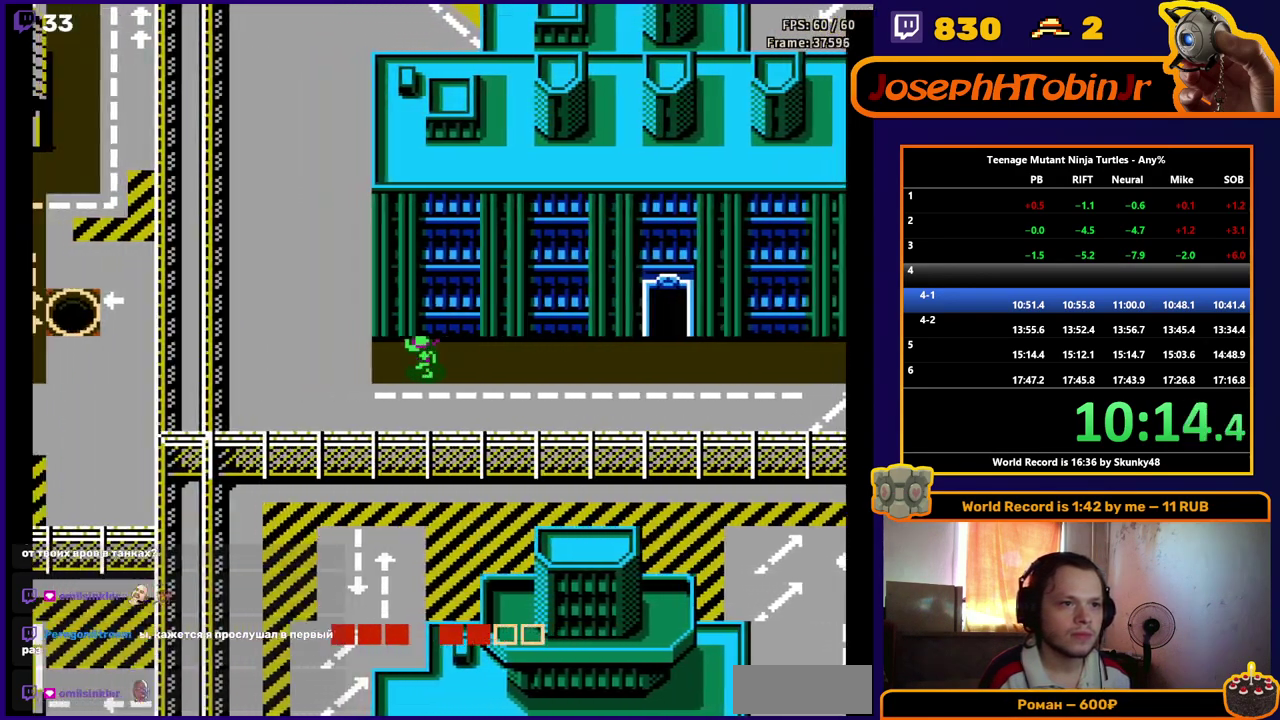
{"buttons": ["DPAD_LEFT"], "events": []}
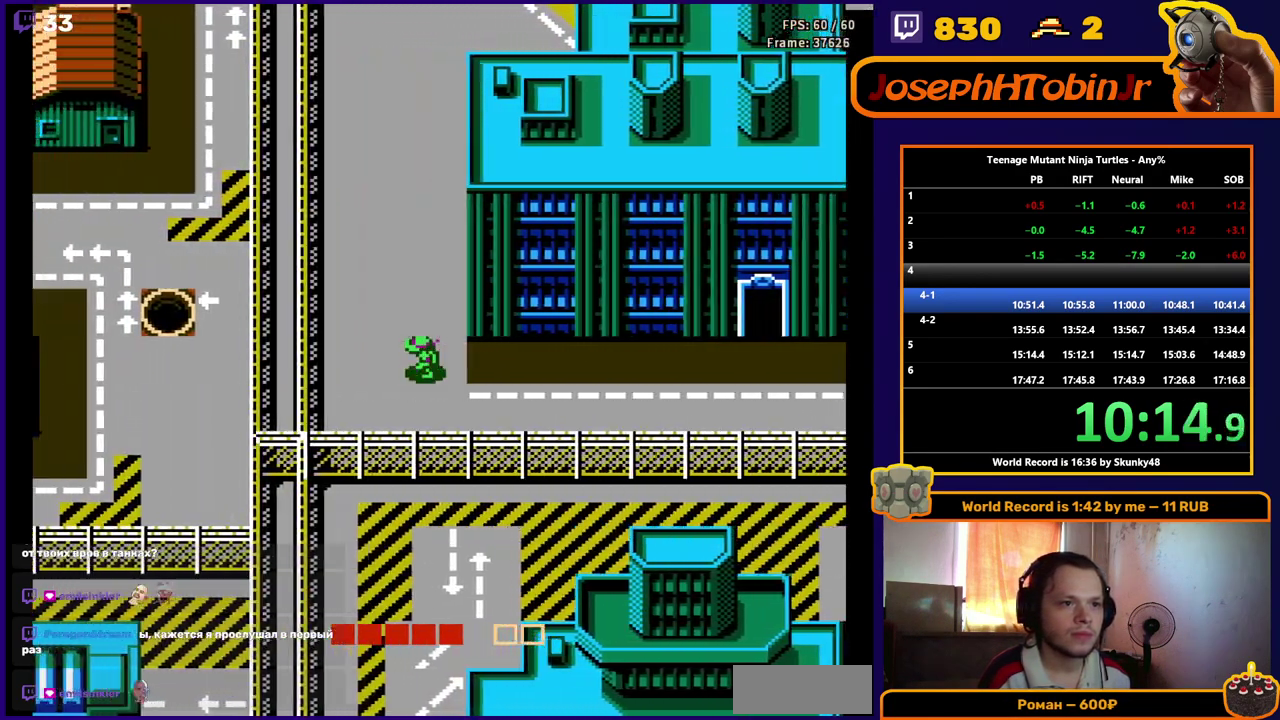
{"buttons": ["DPAD_UP"], "events": [[17, "DPAD_UP", "down"], [67, "DPAD_LEFT", "up"]]}
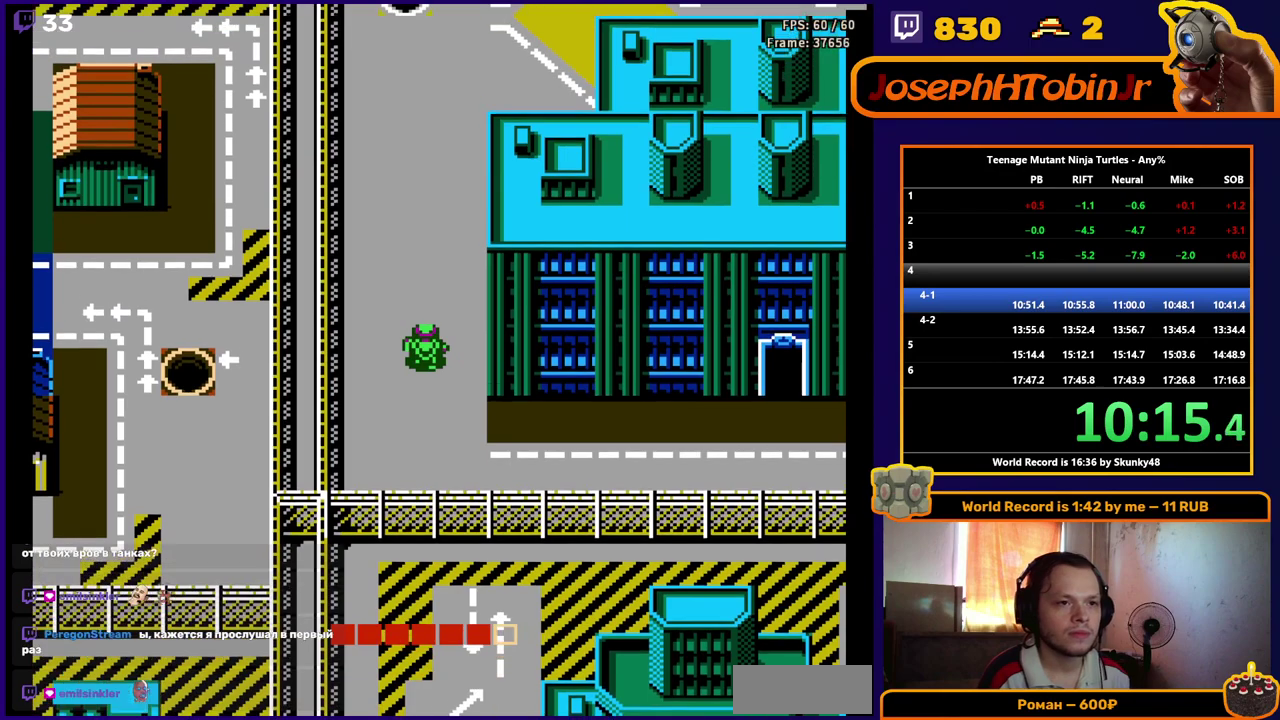
{"buttons": ["DPAD_UP"], "events": []}
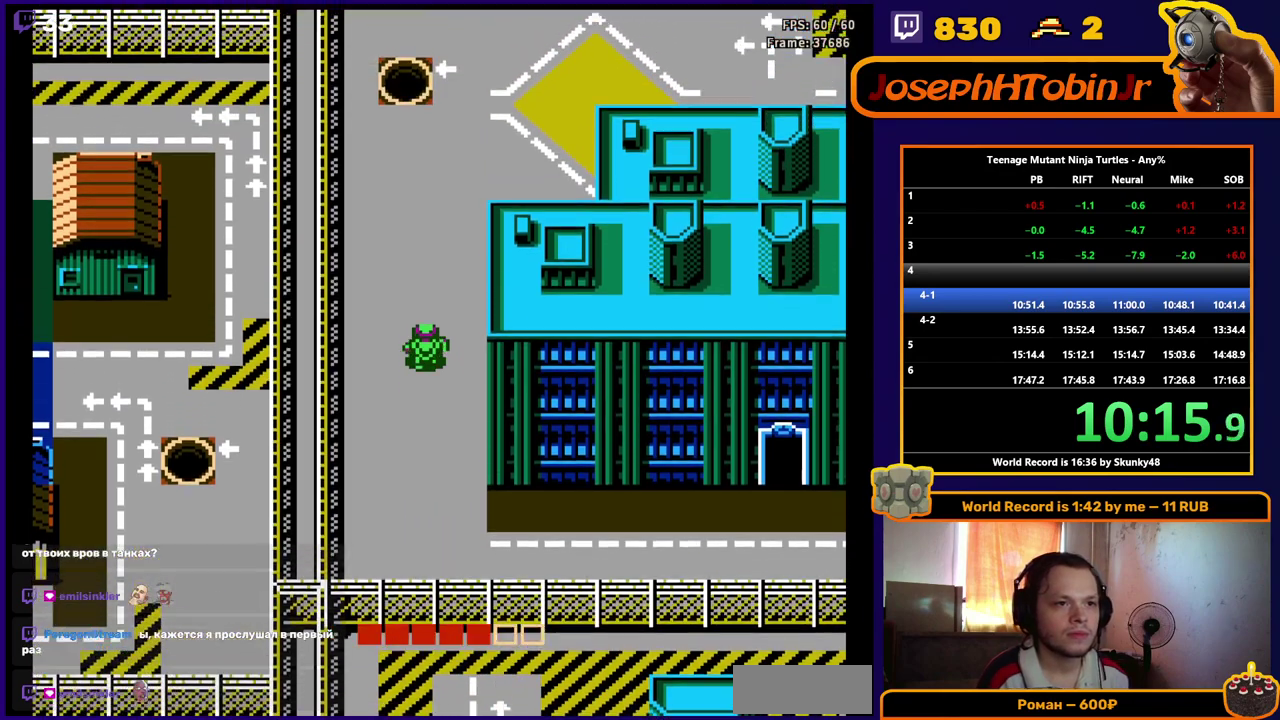
{"buttons": ["DPAD_UP"], "events": []}
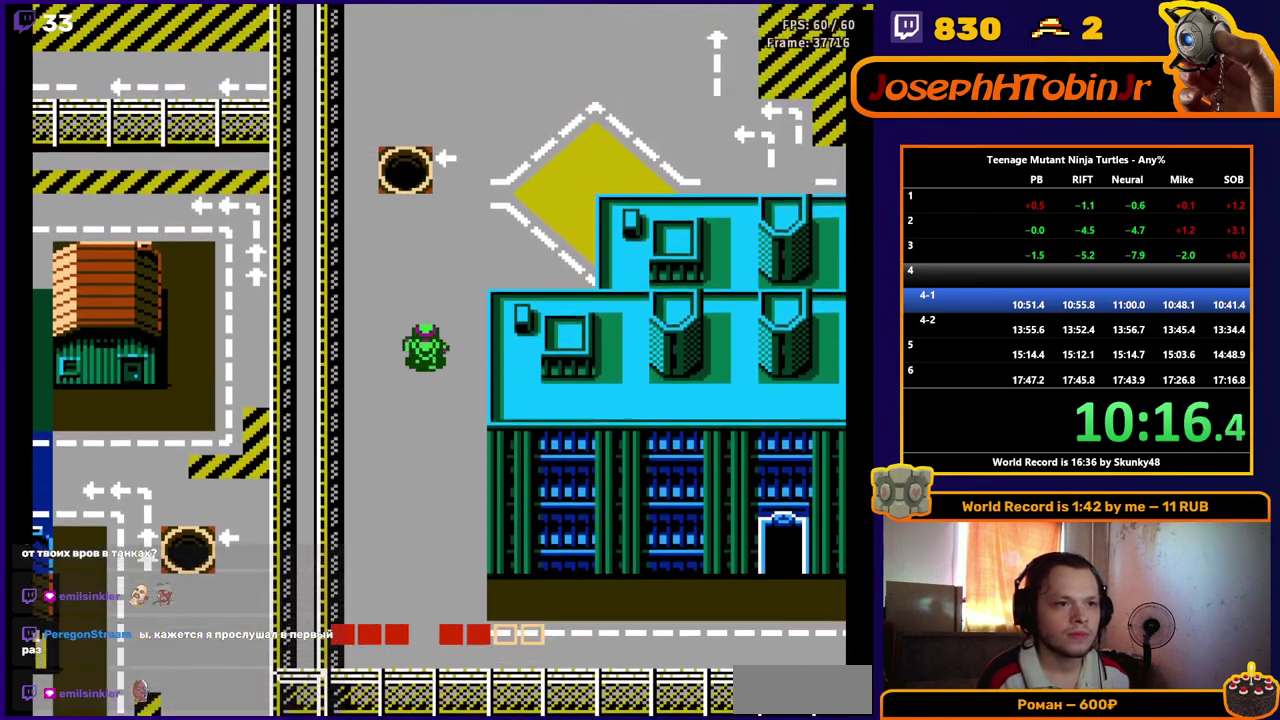
{"buttons": ["DPAD_UP"], "events": []}
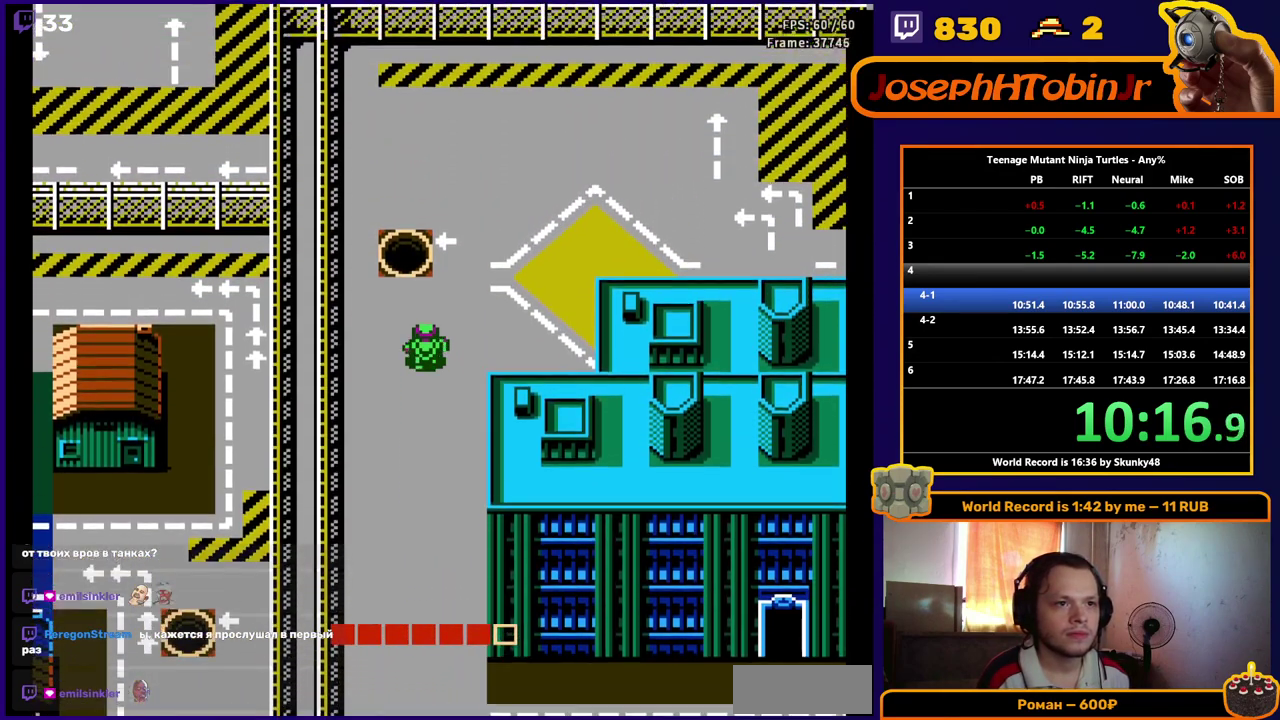
{"buttons": ["DPAD_UP"], "events": []}
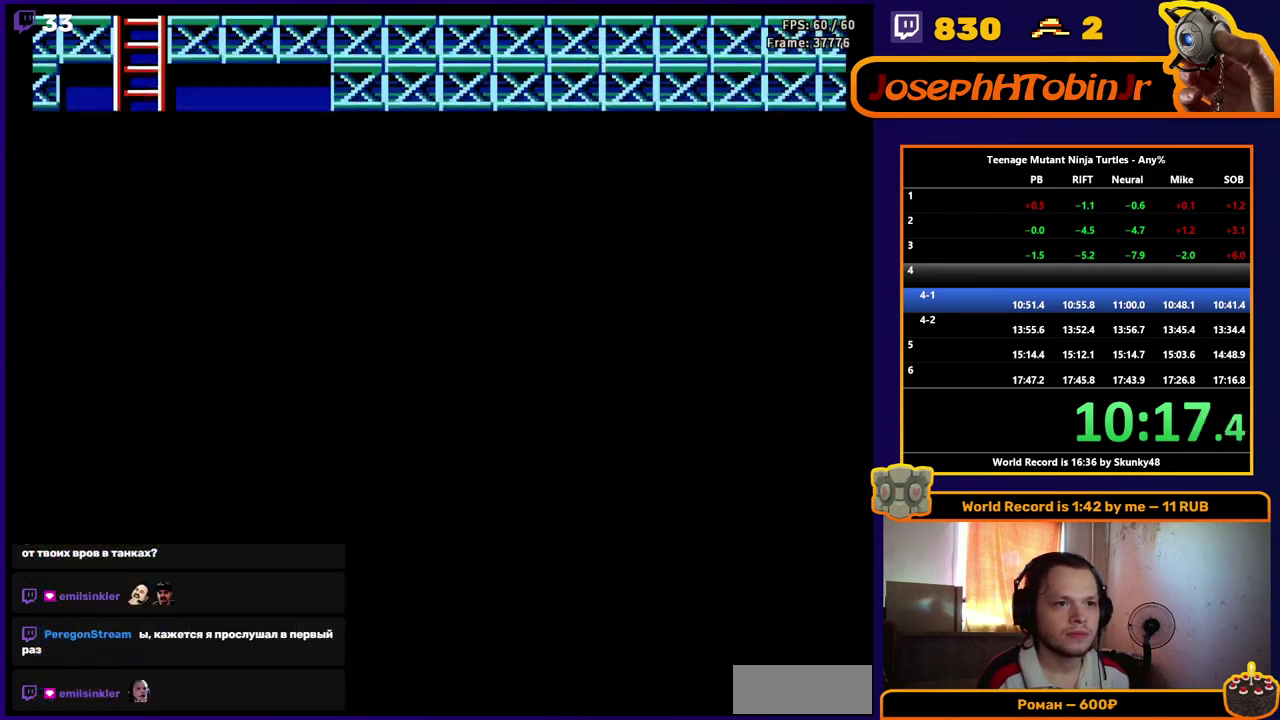
{"buttons": ["DPAD_DOWN"], "events": [[67, "DPAD_UP", "up"], [300, "DPAD_DOWN", "down"]]}
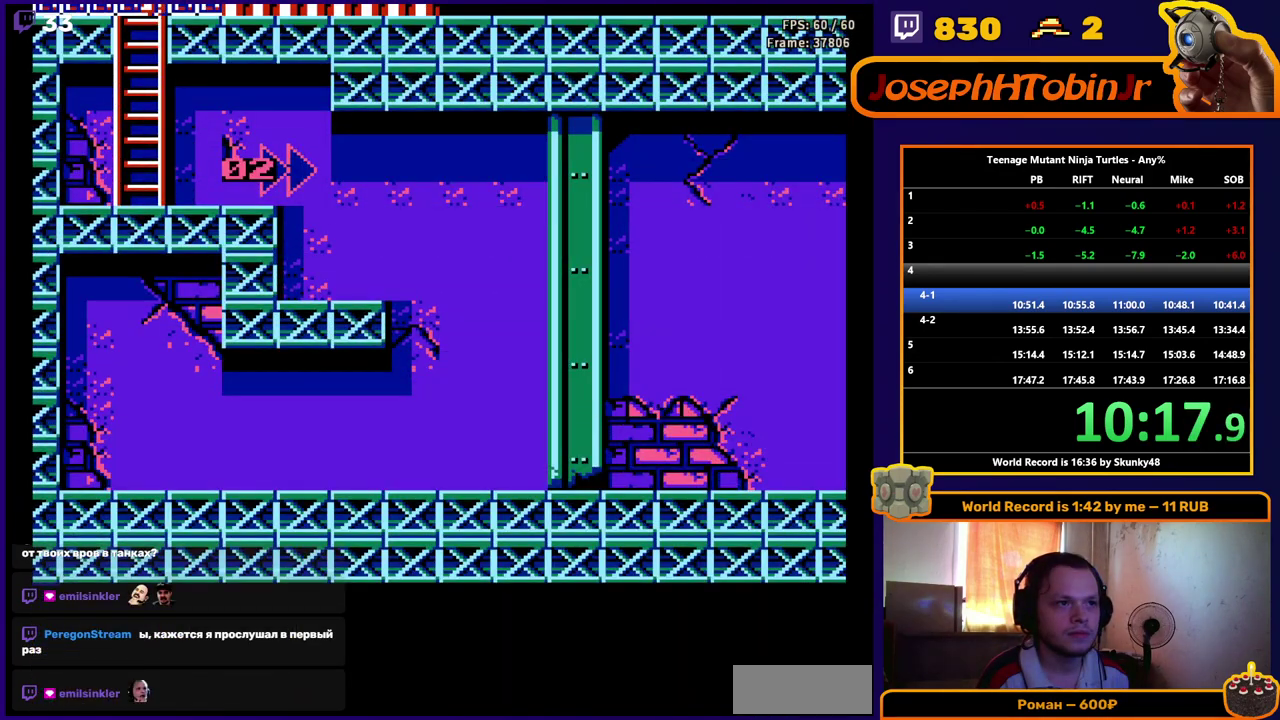
{"buttons": ["DPAD_RIGHT"], "events": [[467, "DPAD_DOWN", "up"], [483, "DPAD_RIGHT", "down"]]}
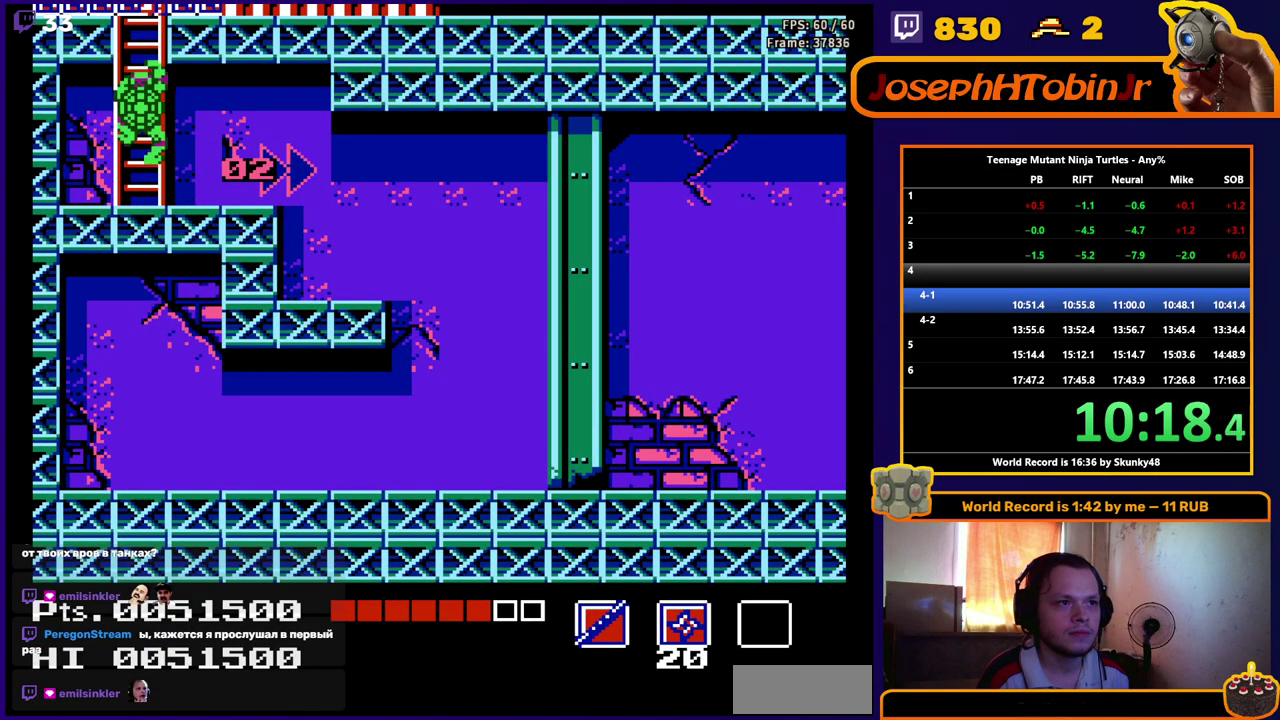
{"buttons": ["DPAD_RIGHT"], "events": []}
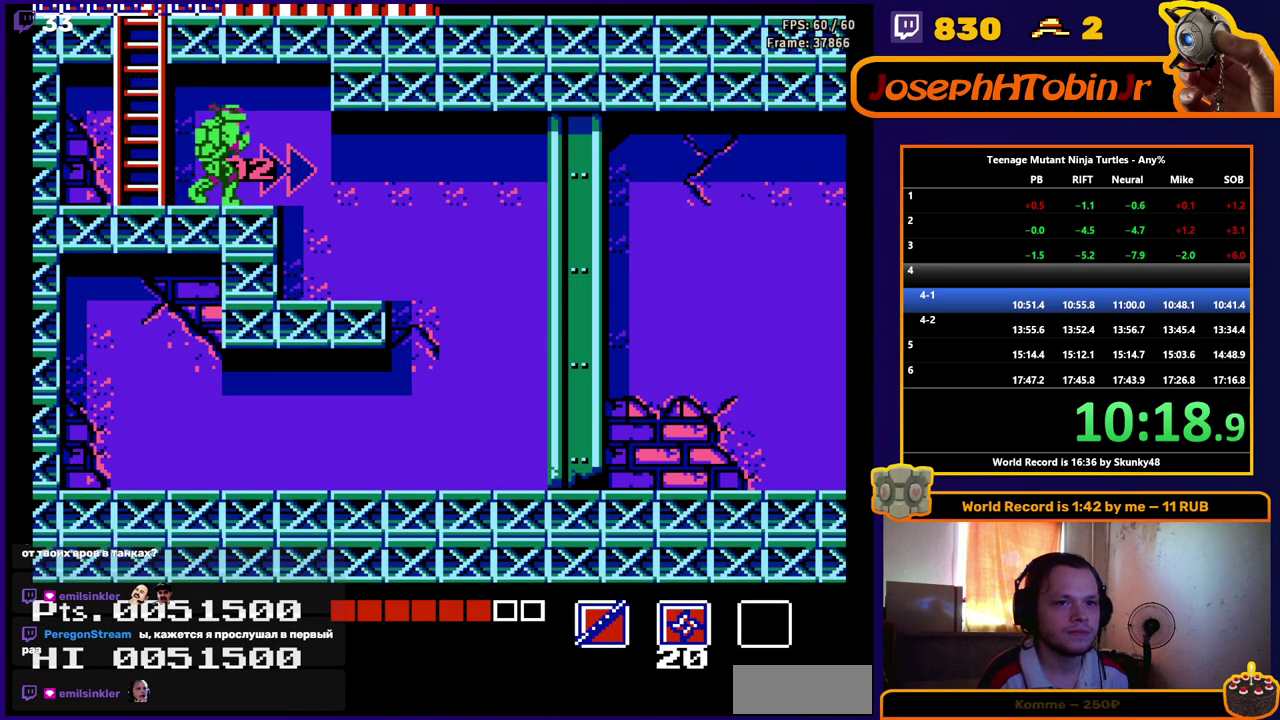
{"buttons": ["DPAD_RIGHT"], "events": []}
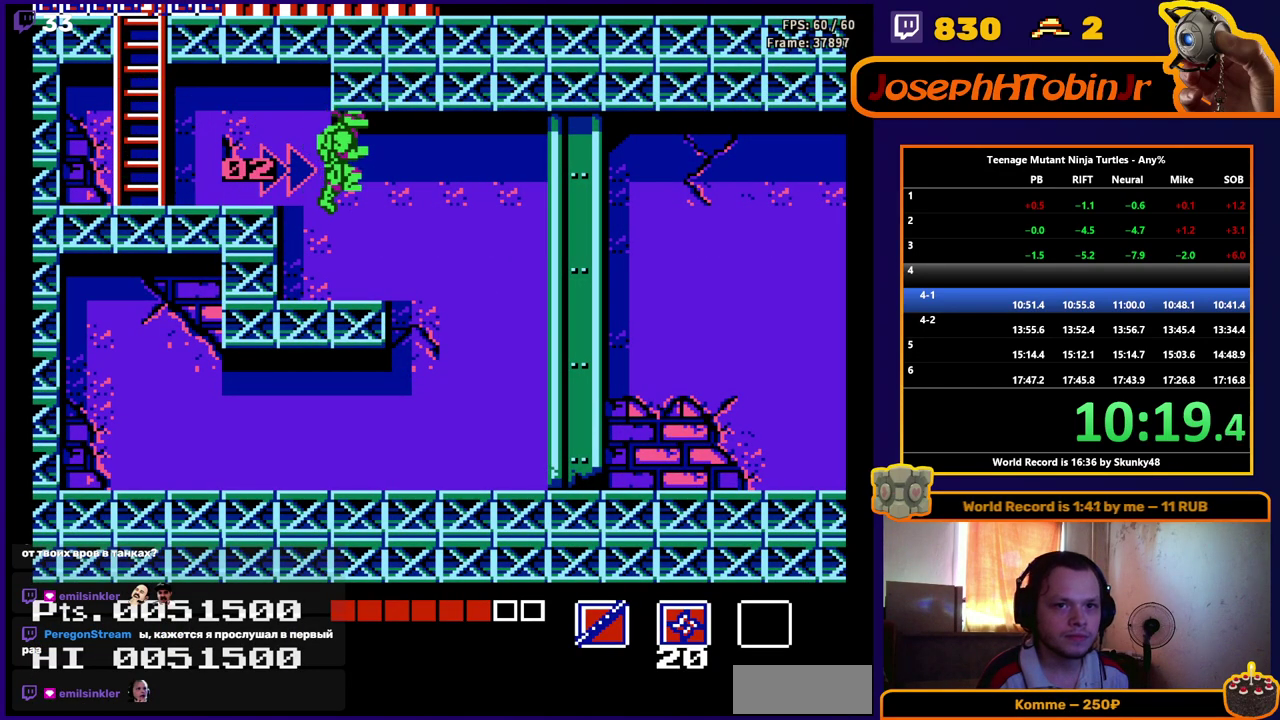
{"buttons": ["DPAD_RIGHT"], "events": []}
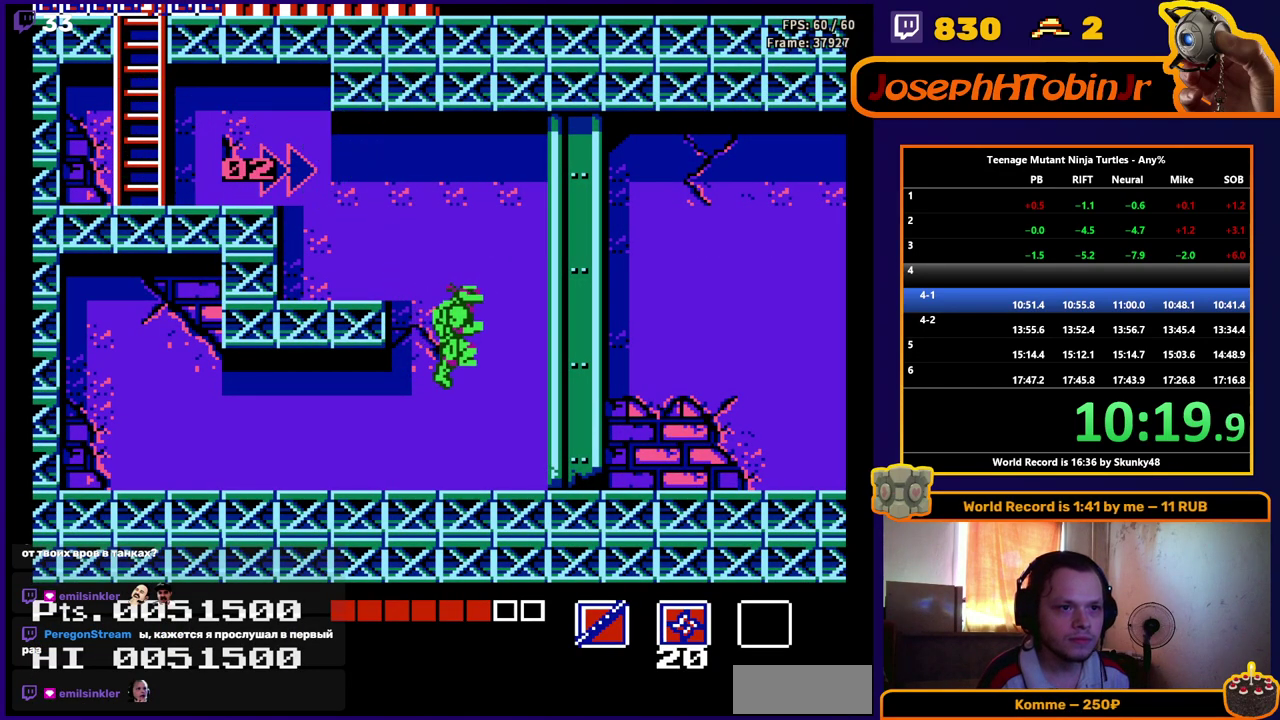
{"buttons": ["DPAD_RIGHT"], "events": []}
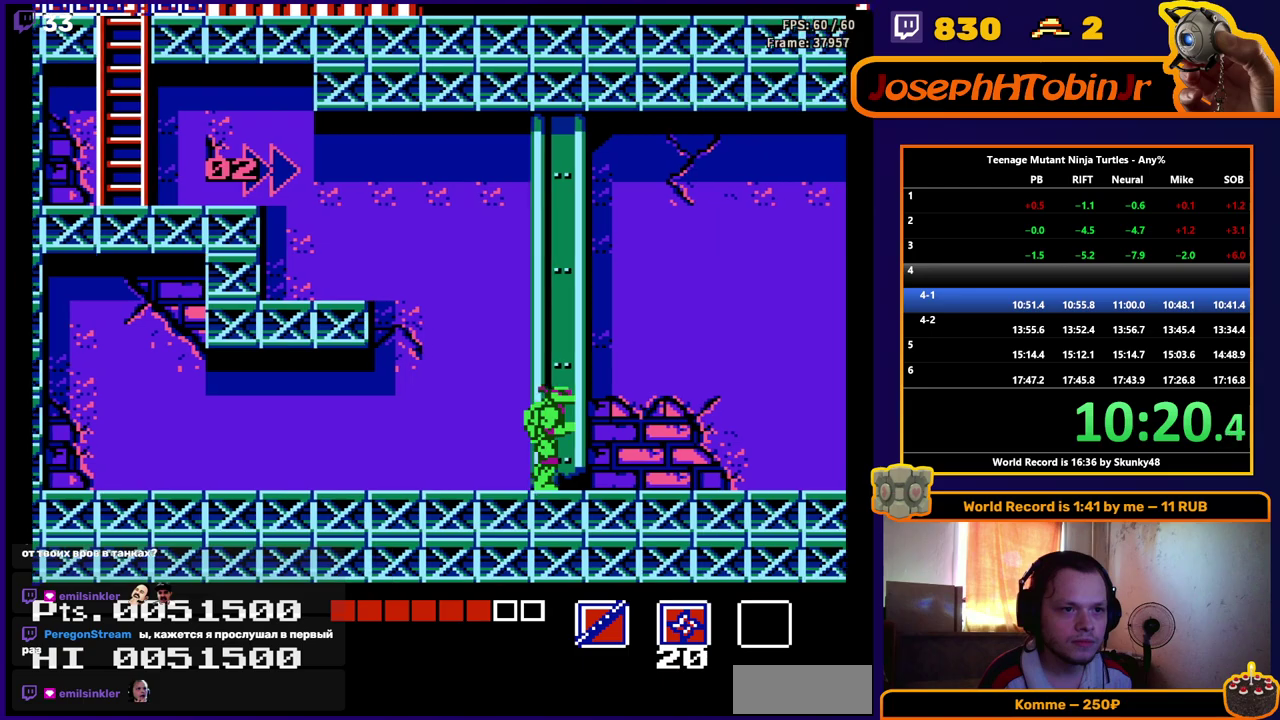
{"buttons": ["DPAD_RIGHT"], "events": []}
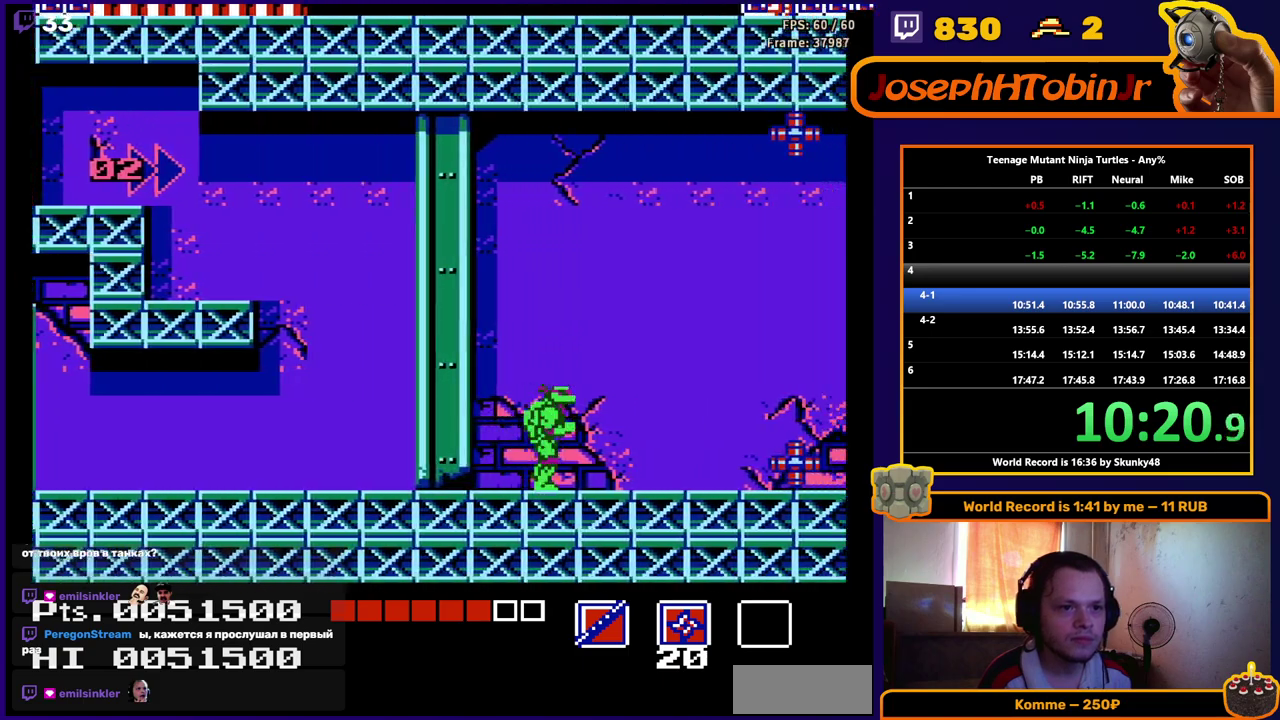
{"buttons": ["DPAD_RIGHT"], "events": []}
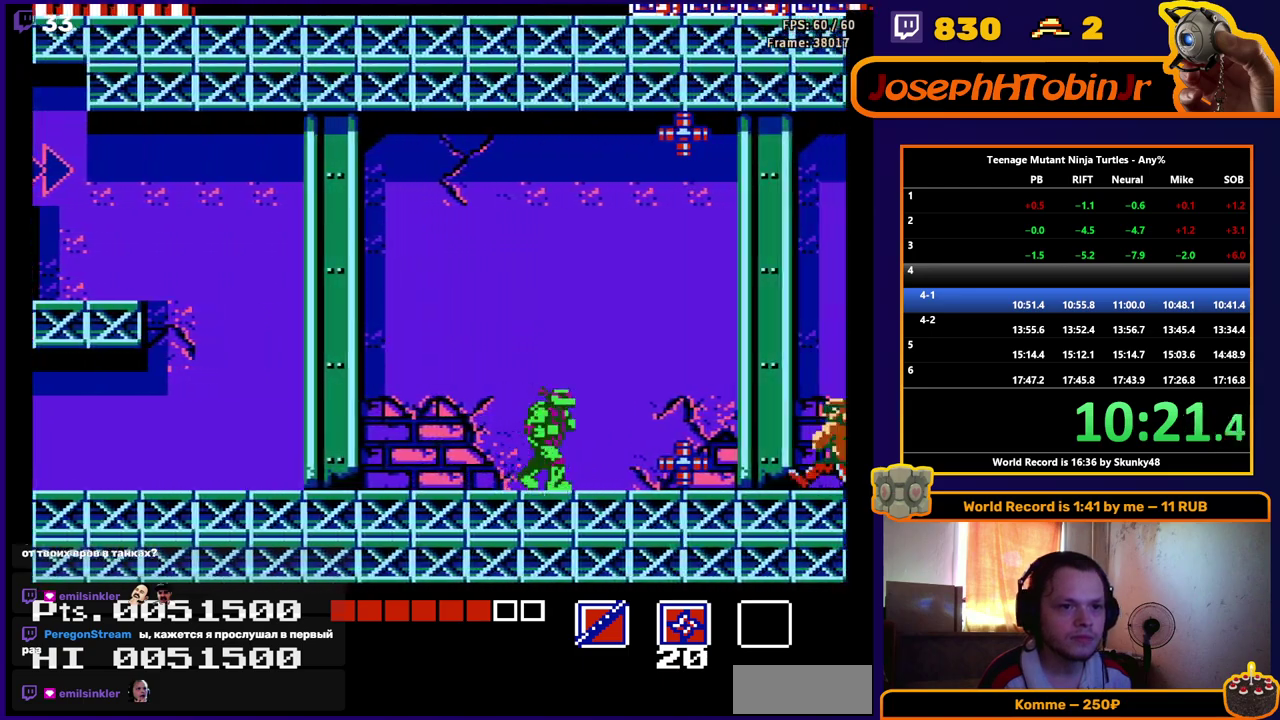
{"buttons": ["DPAD_RIGHT"], "events": [[33, "A", "down"], [267, "A", "up"]]}
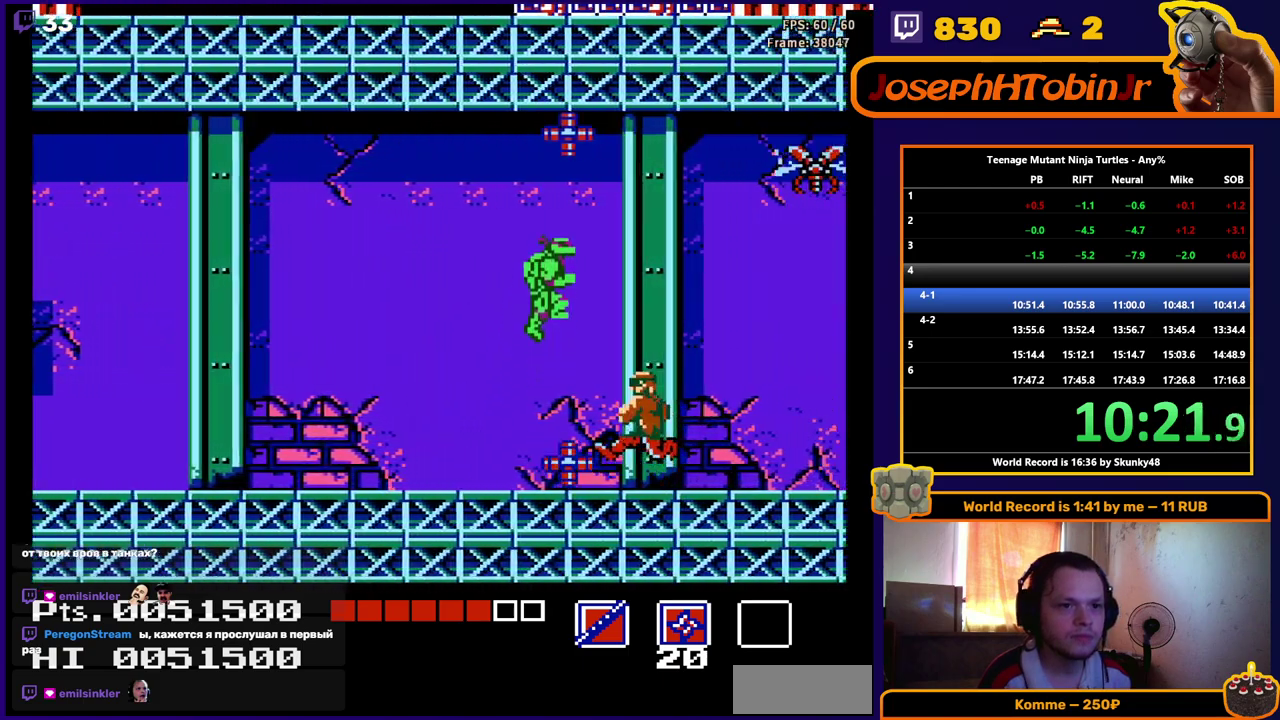
{"buttons": ["DPAD_RIGHT"], "events": []}
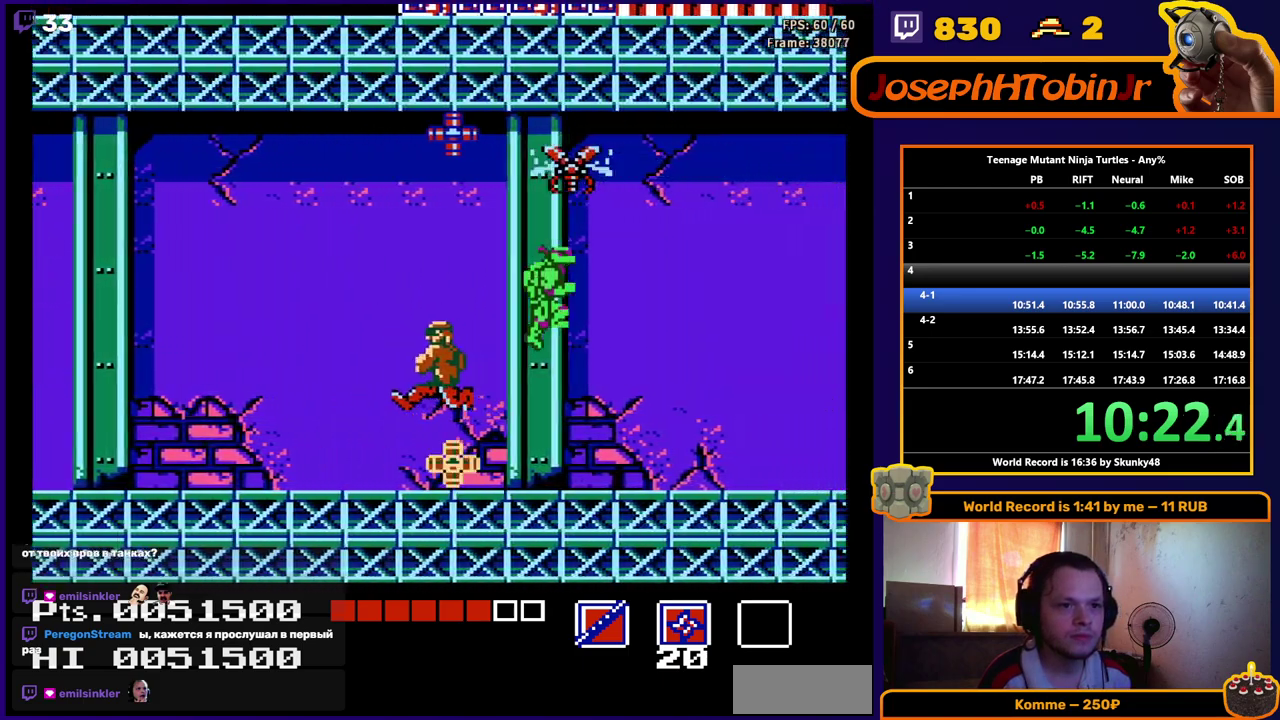
{"buttons": ["DPAD_RIGHT"], "events": []}